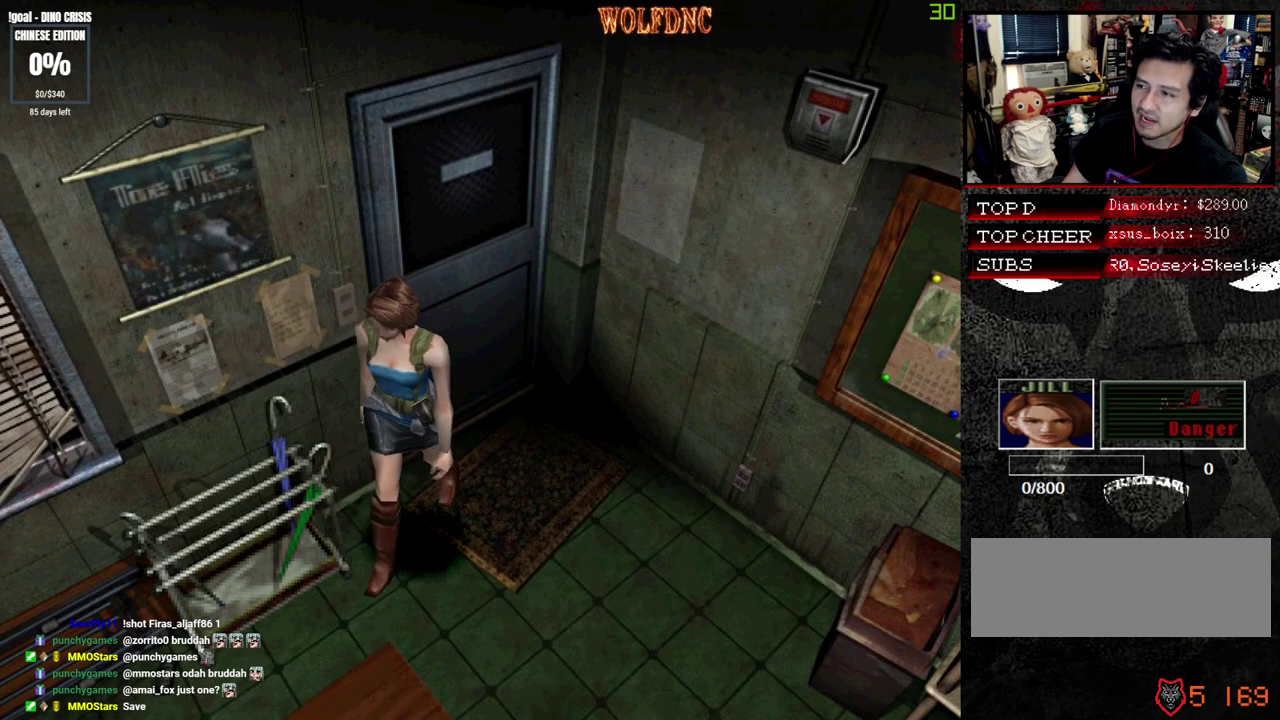
Gameplay with a controller (PlayStation layout); each line is a JSON object with the inputs held at the frame after it. "events" lists button and stick changes between this image and that frame as [ms after this image, input, new state], when the widget could be followed in between. Not read: L3 R3 SELECT.
{"buttons": ["SQUARE", "DPAD_UP"], "events": [[167, "DPAD_UP", "down"], [267, "DPAD_LEFT", "up"], [300, "SQUARE", "down"]]}
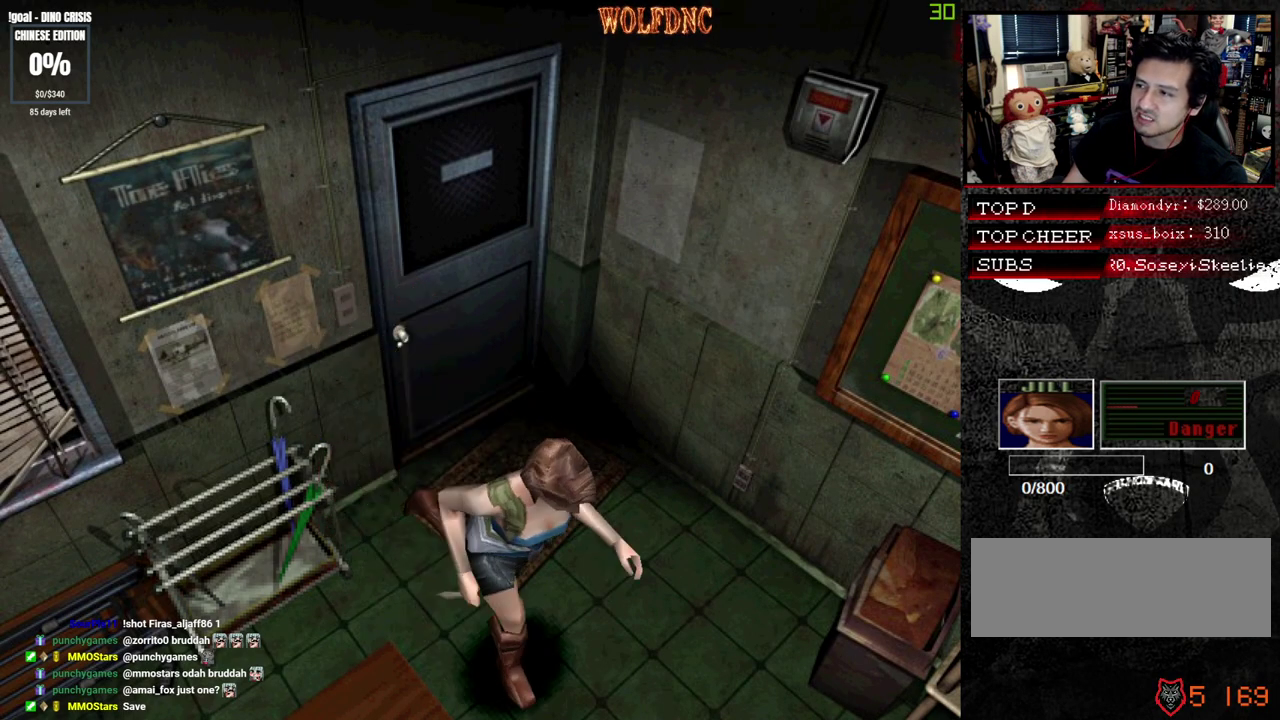
{"buttons": [], "events": [[317, "DPAD_UP", "up"], [317, "SQUARE", "up"]]}
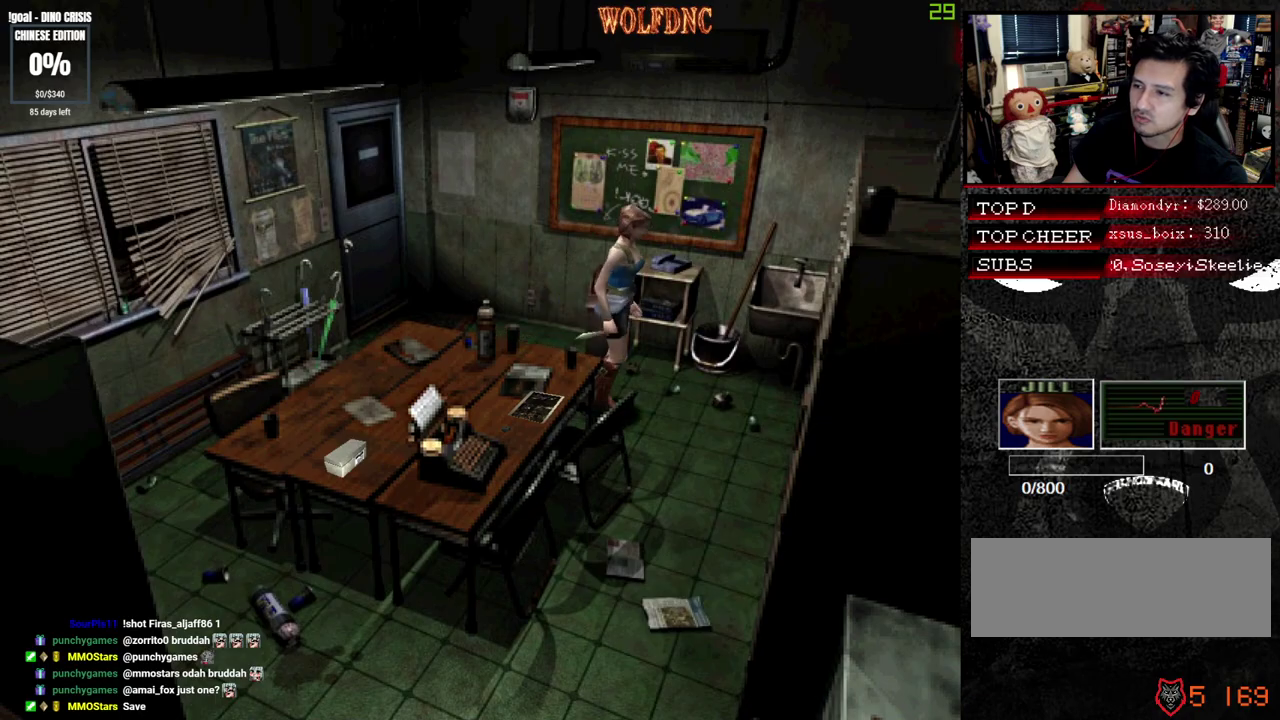
{"buttons": ["DPAD_LEFT"], "events": [[283, "DPAD_LEFT", "down"]]}
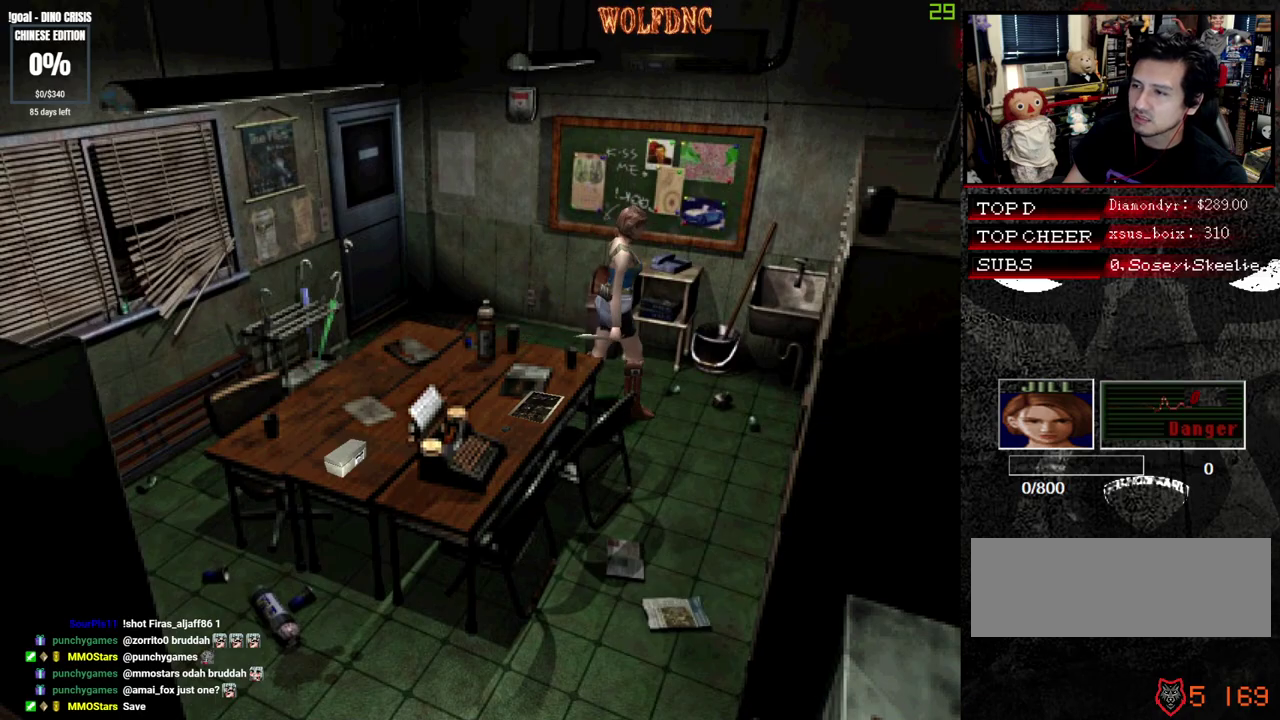
{"buttons": ["DPAD_UP"], "events": [[400, "DPAD_LEFT", "up"], [400, "DPAD_UP", "down"]]}
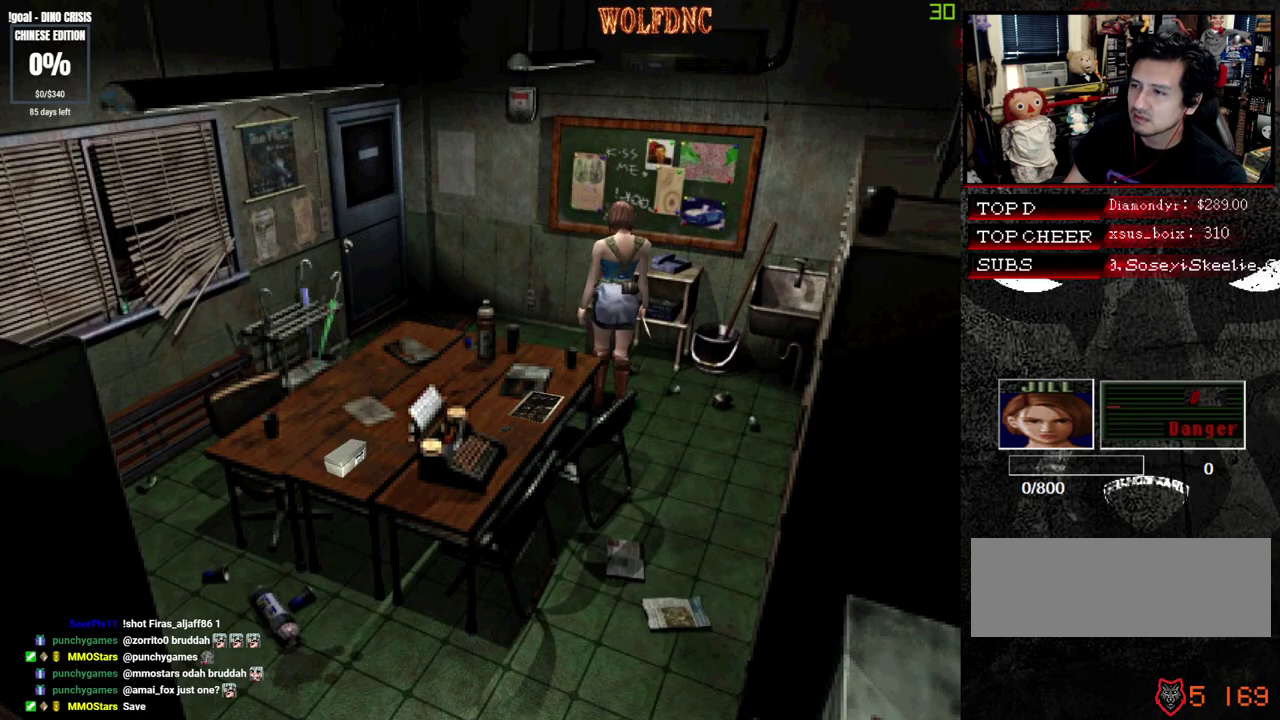
{"buttons": [], "events": [[233, "DPAD_UP", "up"], [283, "DPAD_RIGHT", "down"], [467, "DPAD_RIGHT", "up"]]}
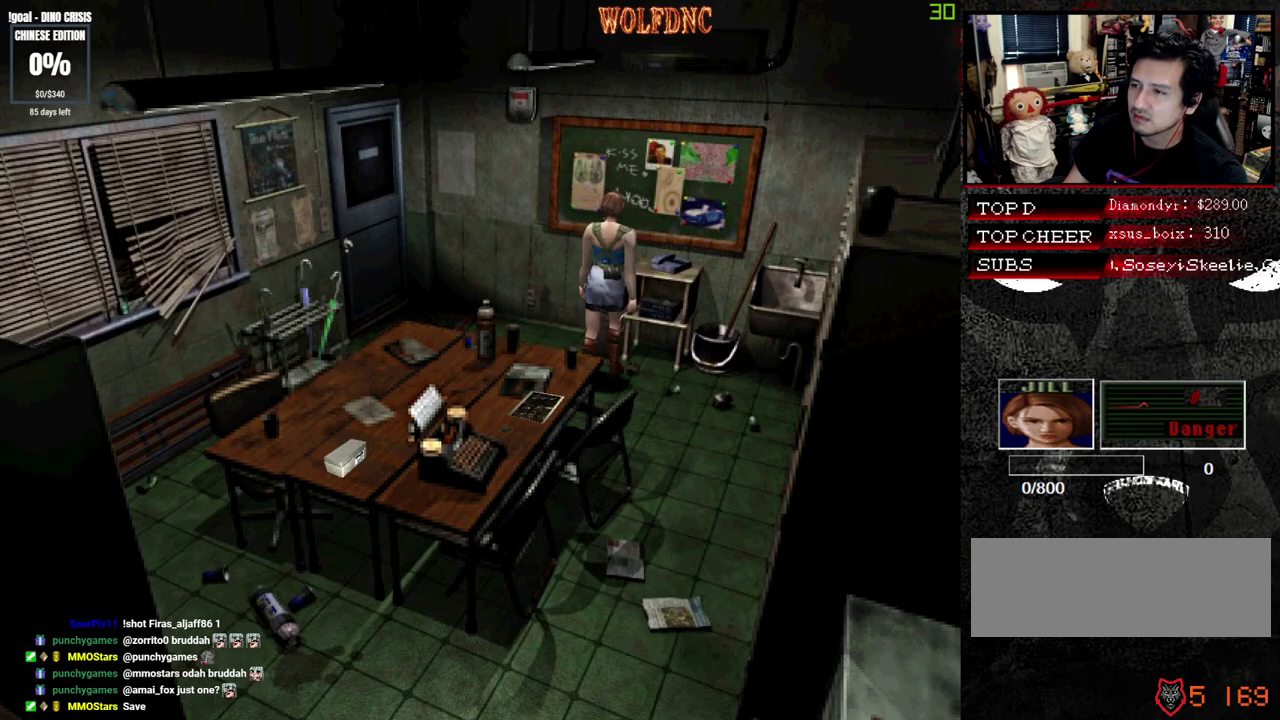
{"buttons": ["DPAD_LEFT"], "events": [[300, "DPAD_LEFT", "down"]]}
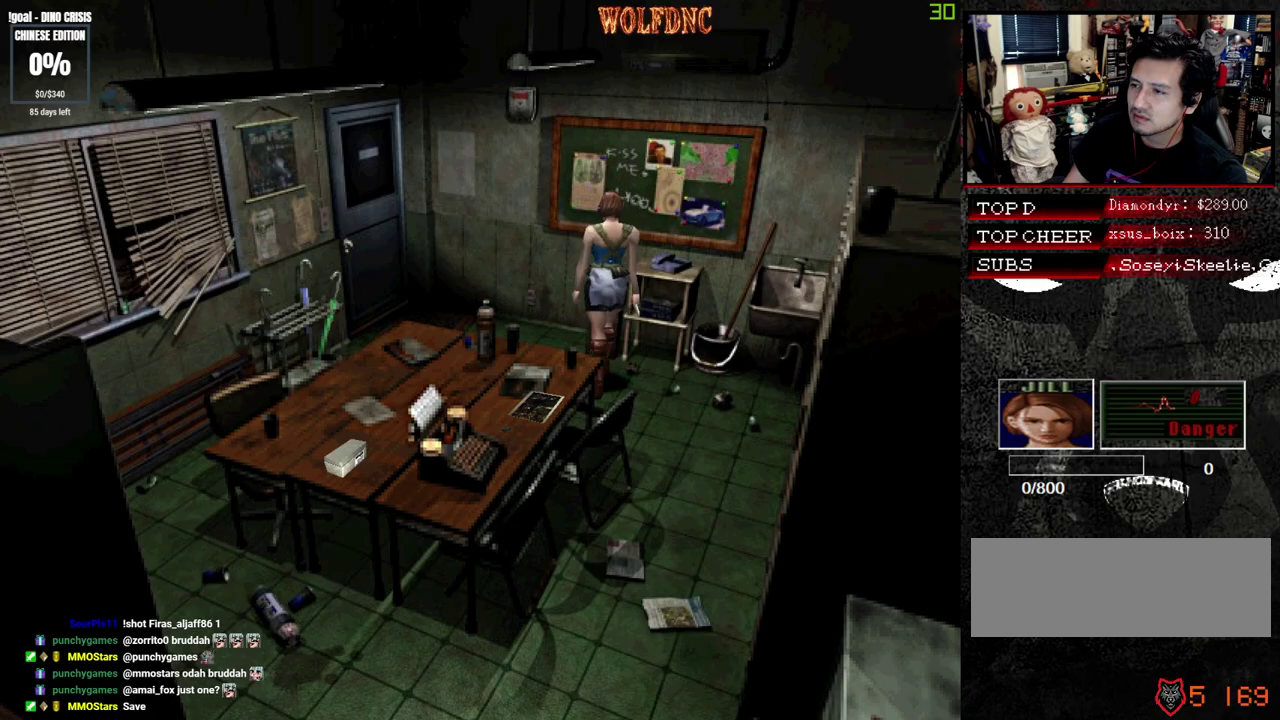
{"buttons": ["DPAD_RIGHT"], "events": [[17, "DPAD_UP", "down"], [17, "SQUARE", "down"], [167, "DPAD_LEFT", "up"], [167, "SQUARE", "up"], [267, "DPAD_UP", "up"], [450, "DPAD_RIGHT", "down"]]}
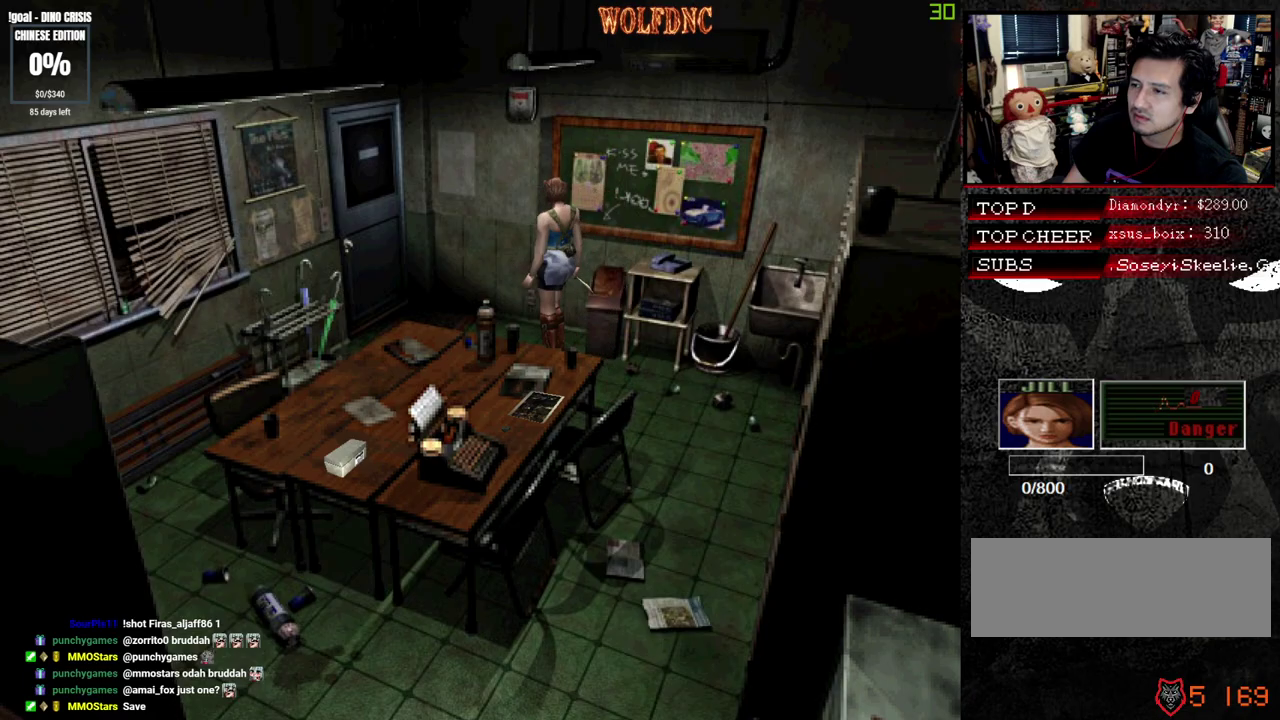
{"buttons": ["R1"], "events": [[283, "R1", "down"], [367, "DPAD_RIGHT", "up"]]}
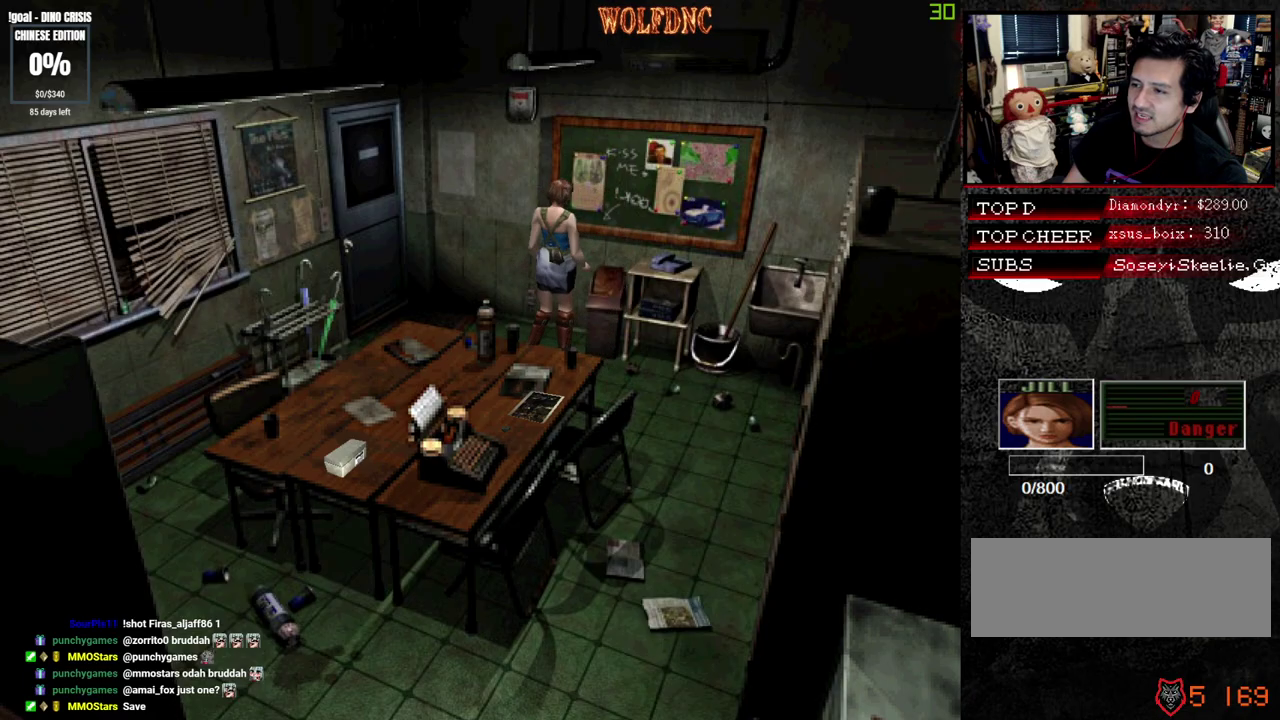
{"buttons": ["R1", "DPAD_UP"], "events": [[17, "DPAD_UP", "down"]]}
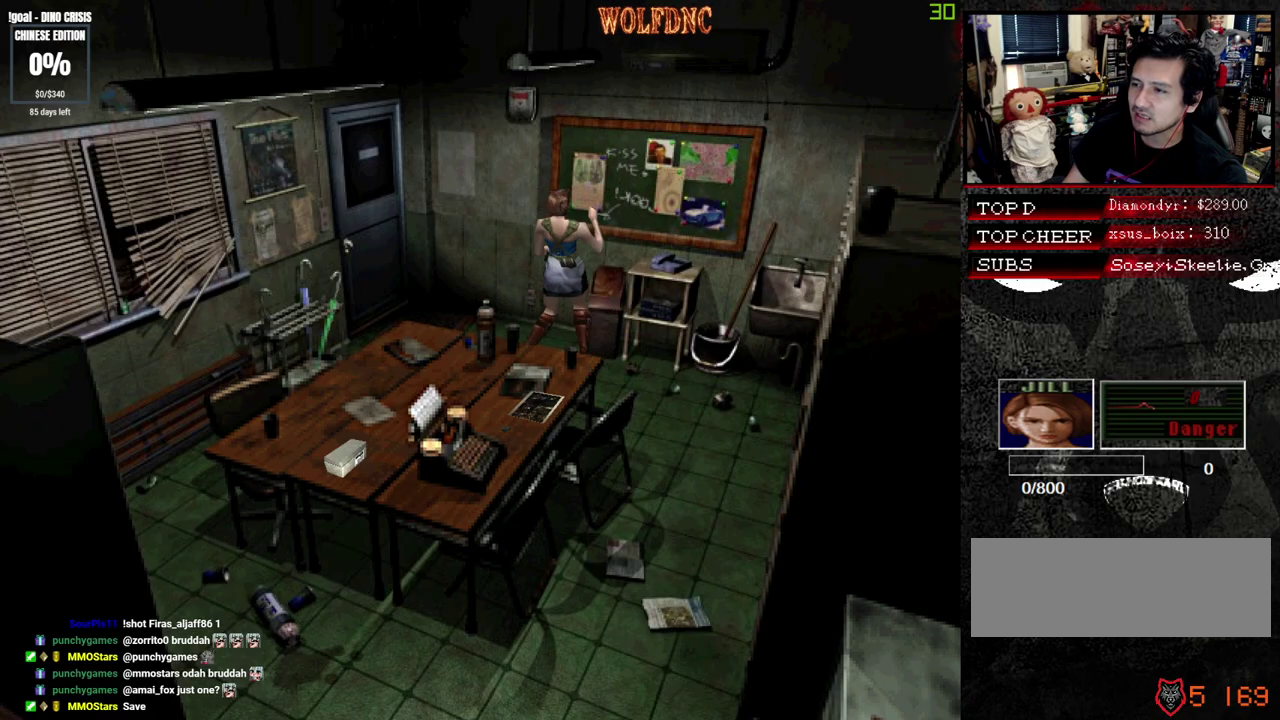
{"buttons": ["R1", "DPAD_UP", "DPAD_RIGHT"], "events": [[500, "DPAD_RIGHT", "down"]]}
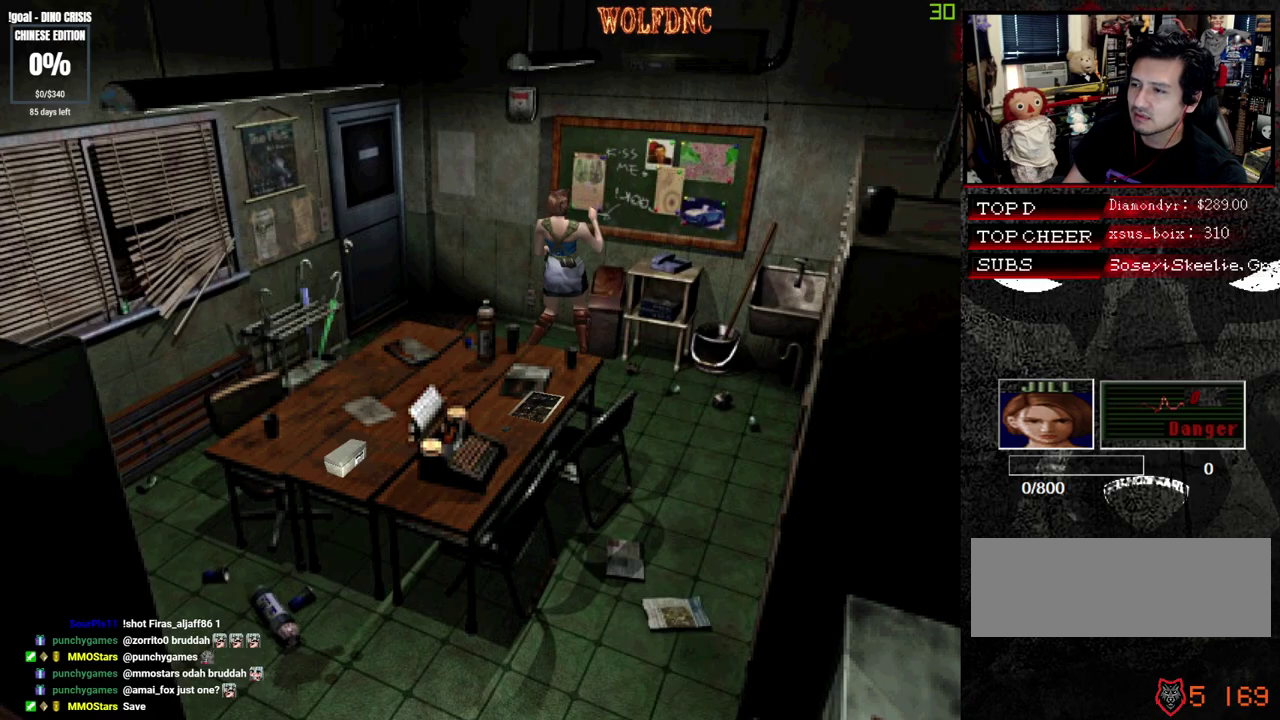
{"buttons": ["R1"], "events": [[133, "DPAD_RIGHT", "up"], [183, "DPAD_UP", "up"]]}
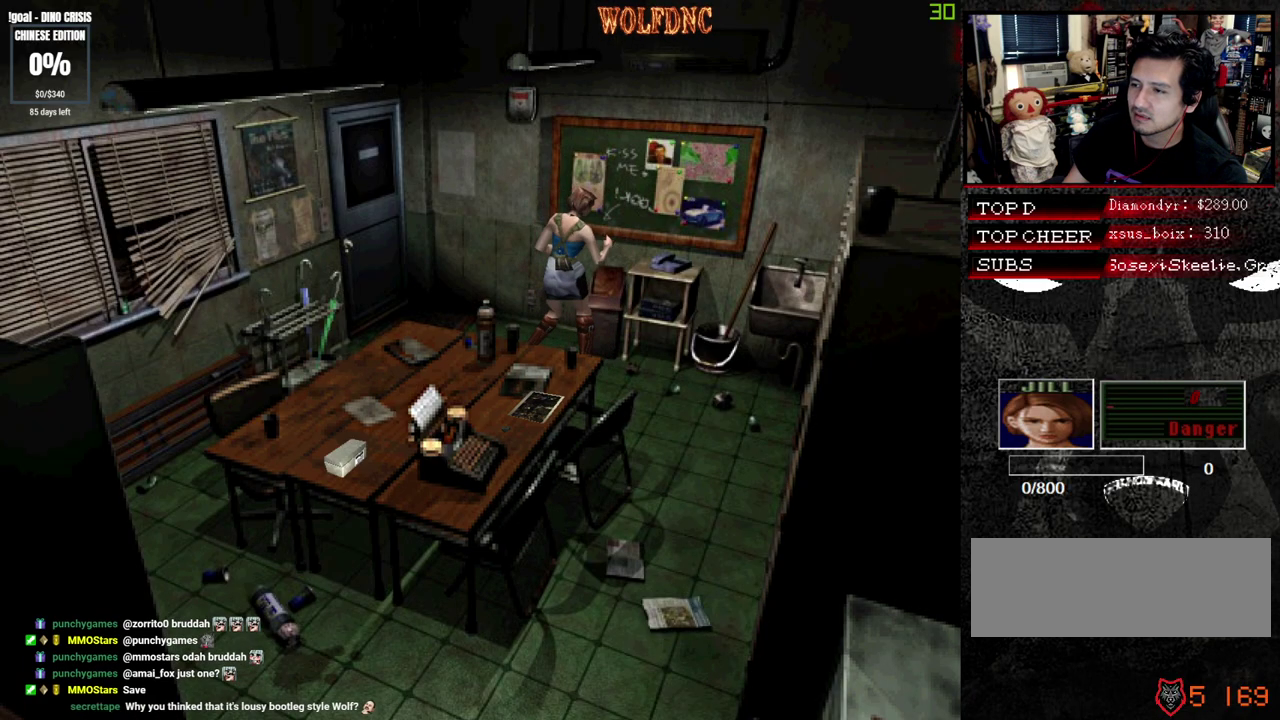
{"buttons": ["R1", "DPAD_UP"], "events": [[200, "DPAD_UP", "down"]]}
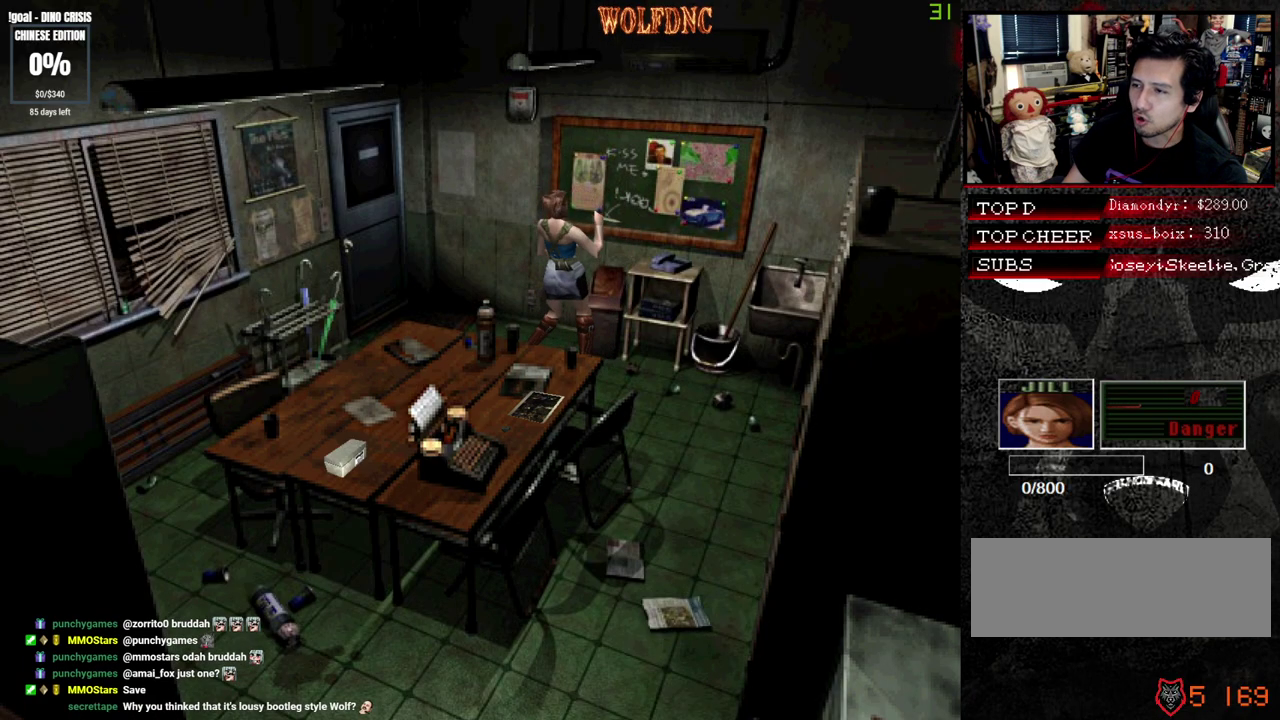
{"buttons": ["R1"], "events": [[33, "CROSS", "down"], [167, "CROSS", "up"], [400, "DPAD_UP", "up"]]}
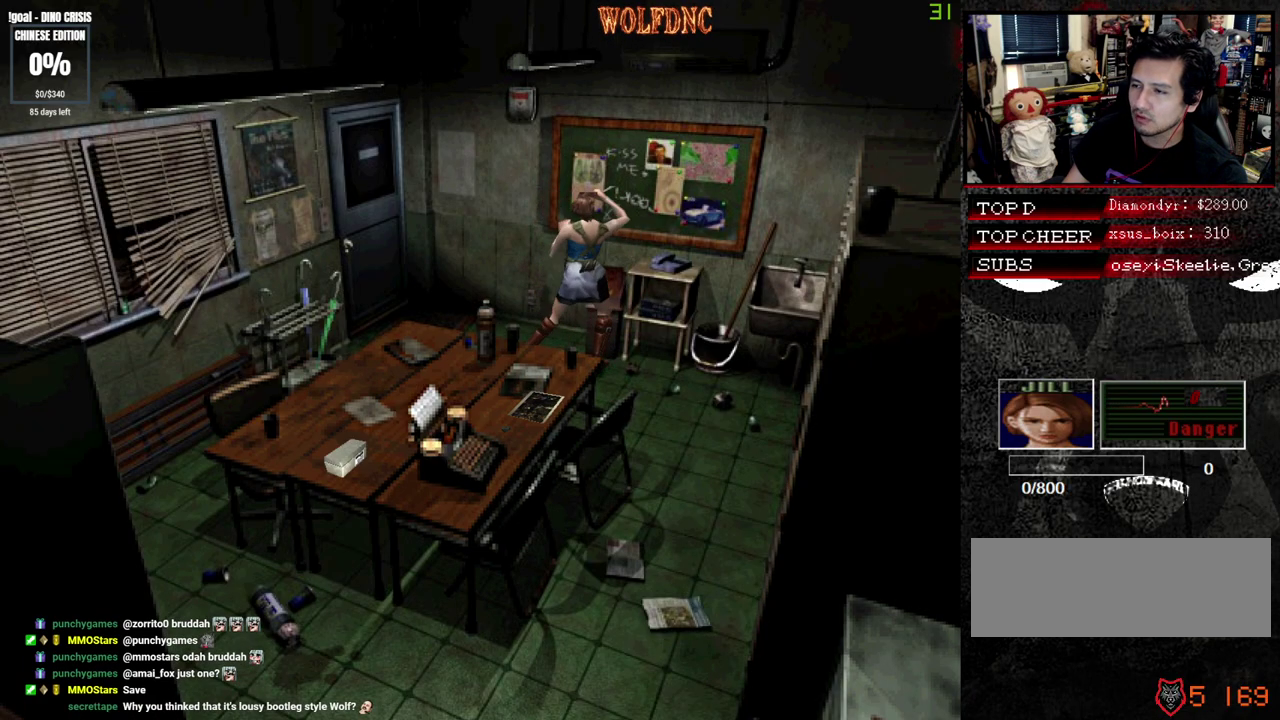
{"buttons": ["R1"], "events": []}
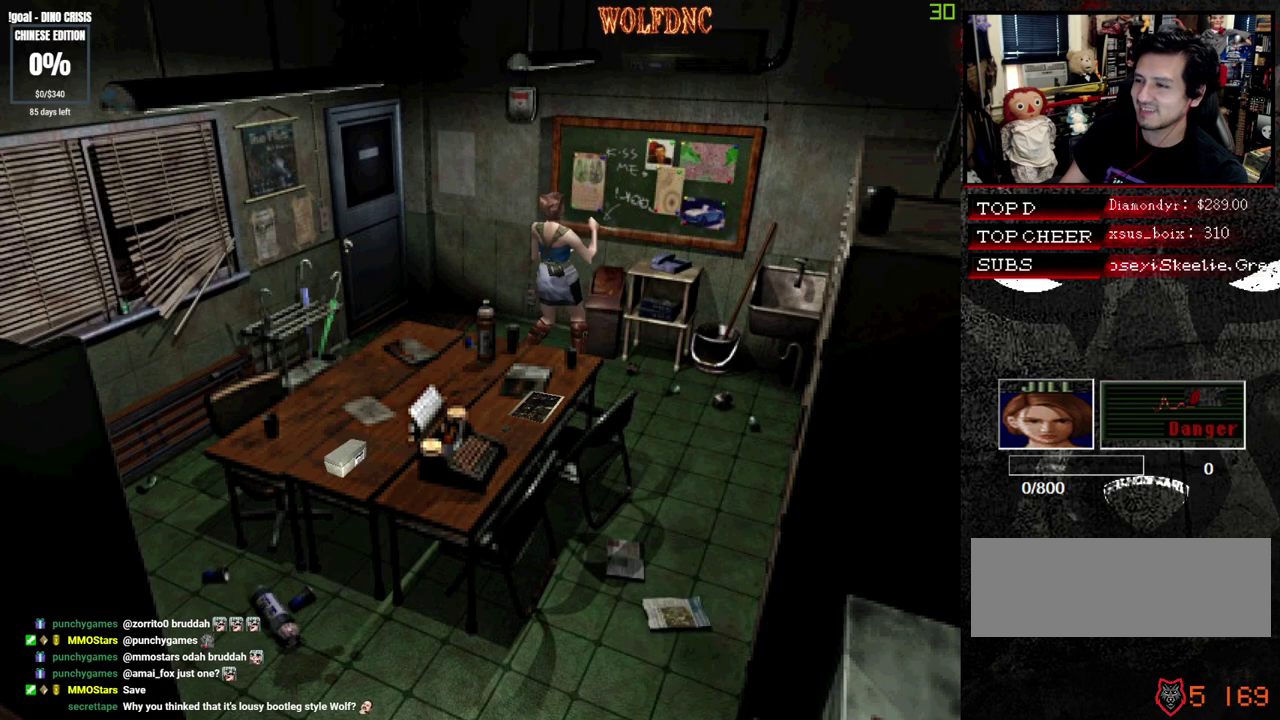
{"buttons": ["R1"], "events": []}
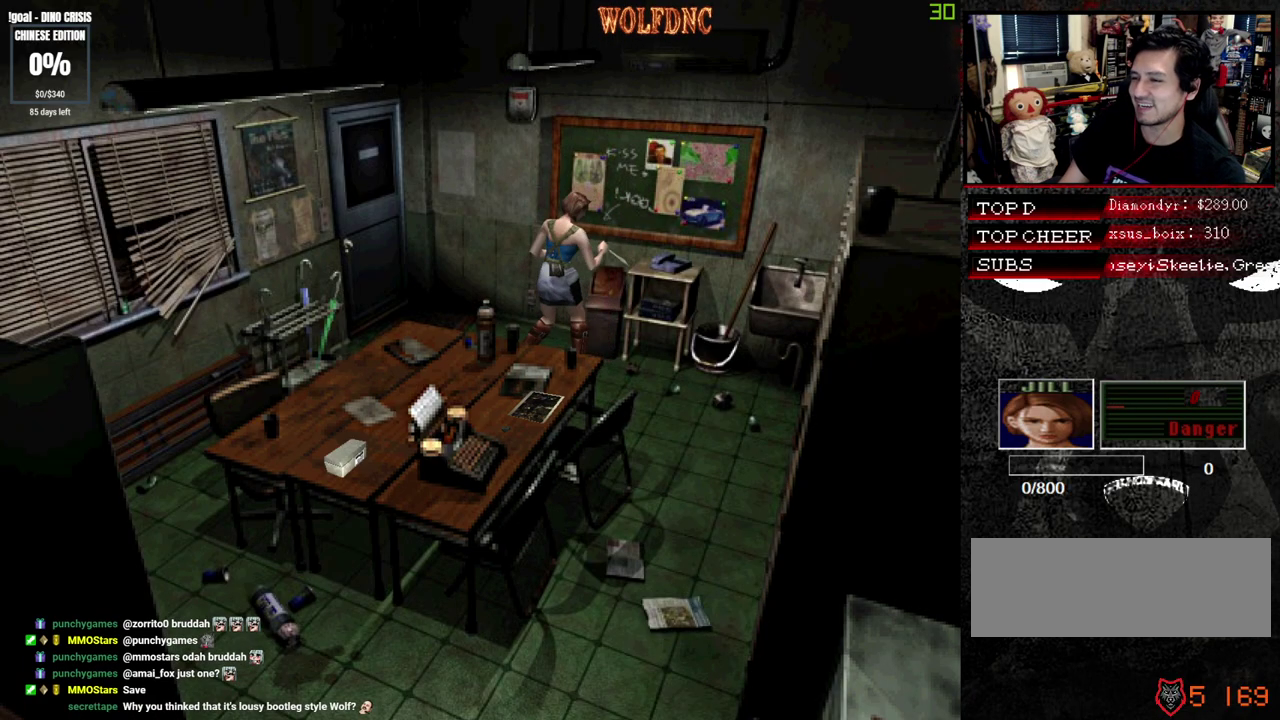
{"buttons": ["R1", "DPAD_UP"], "events": [[217, "DPAD_LEFT", "down"], [317, "DPAD_LEFT", "up"], [500, "DPAD_UP", "down"]]}
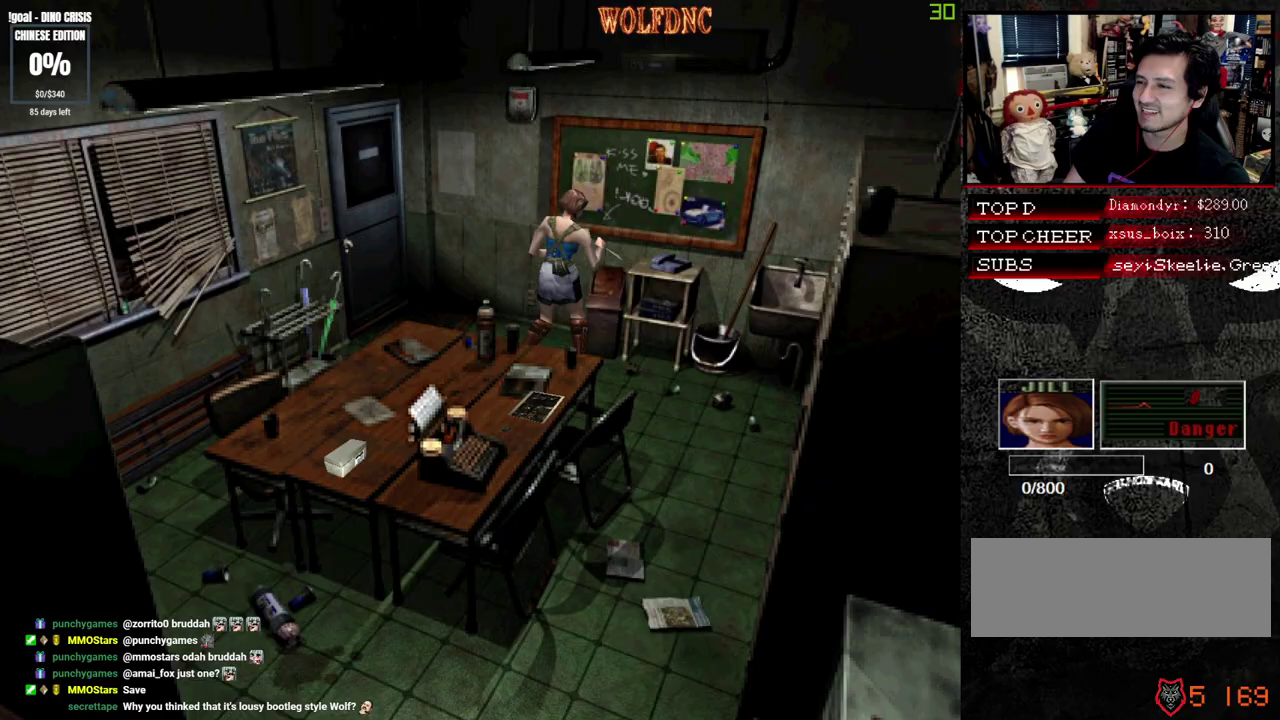
{"buttons": ["R1", "DPAD_UP"], "events": []}
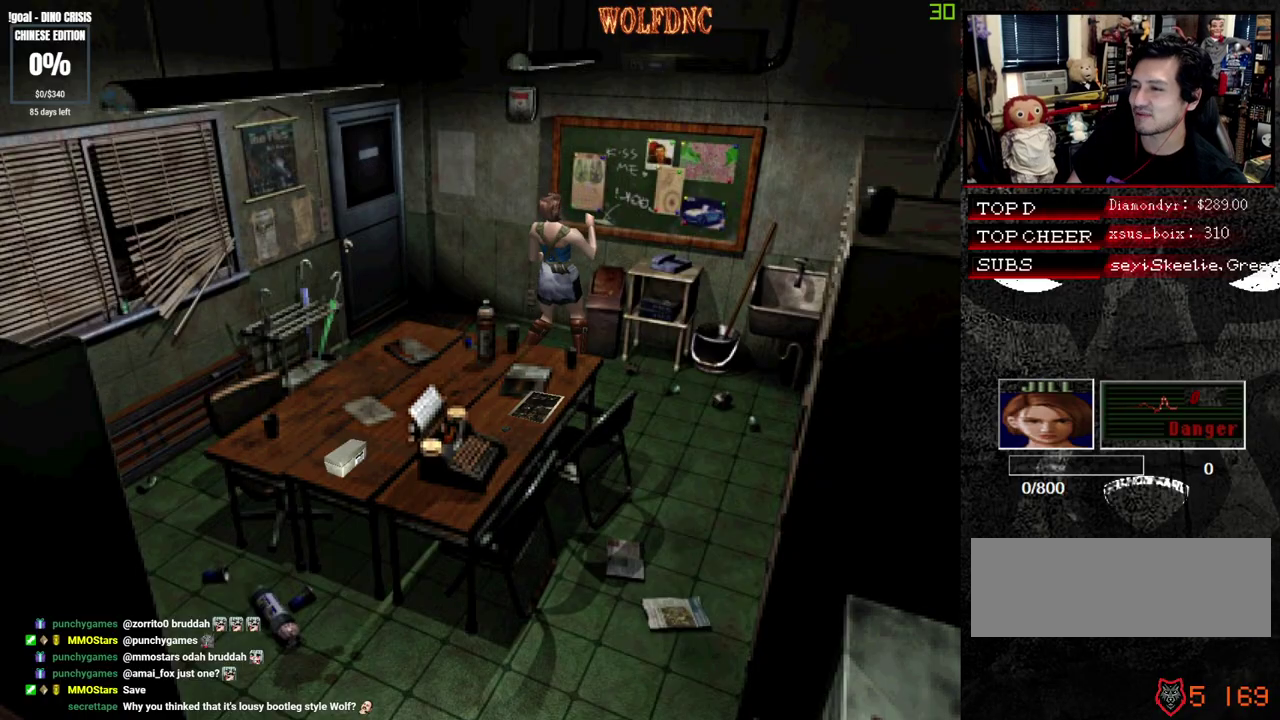
{"buttons": ["R1", "DPAD_UP"], "events": []}
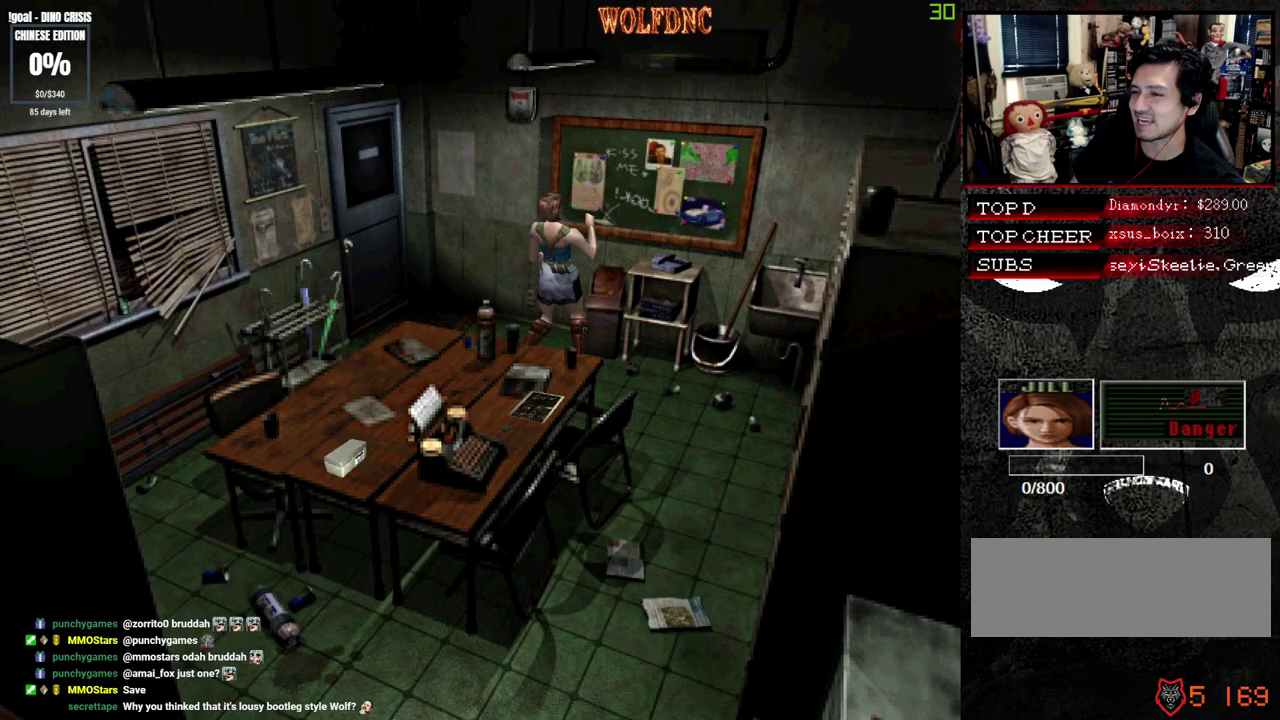
{"buttons": ["R1", "DPAD_UP"], "events": []}
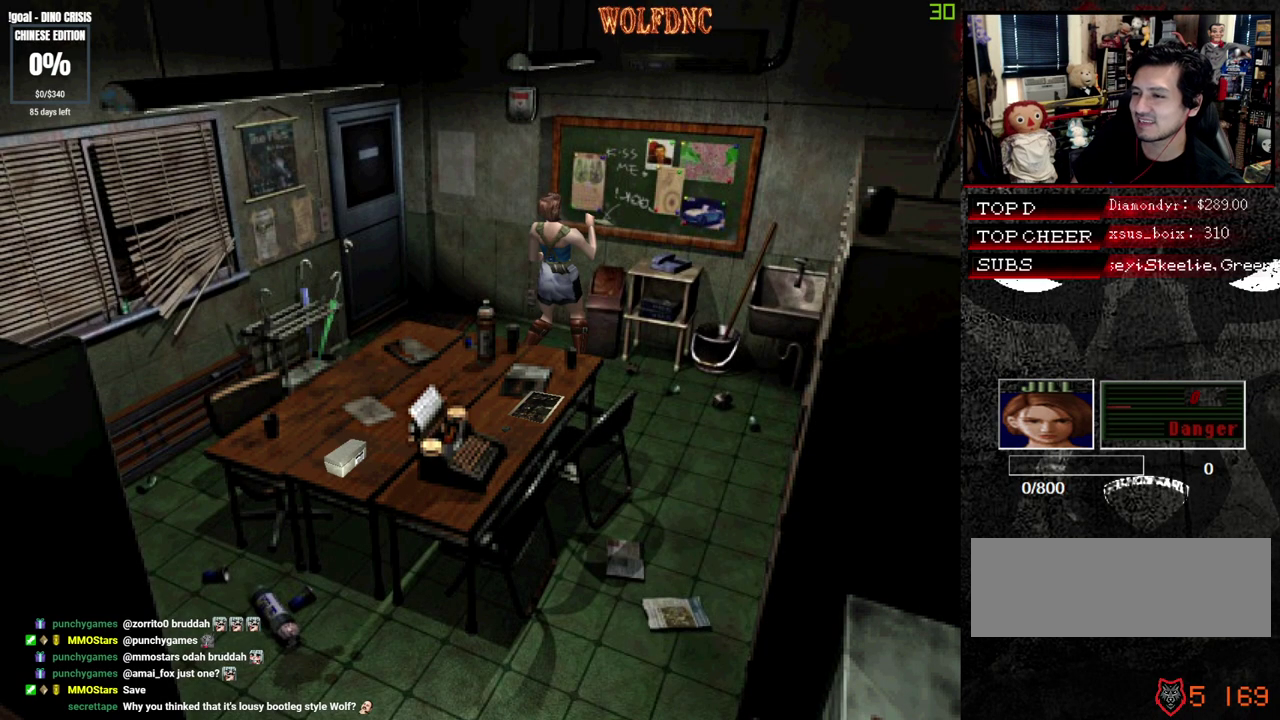
{"buttons": ["R1", "DPAD_UP"], "events": []}
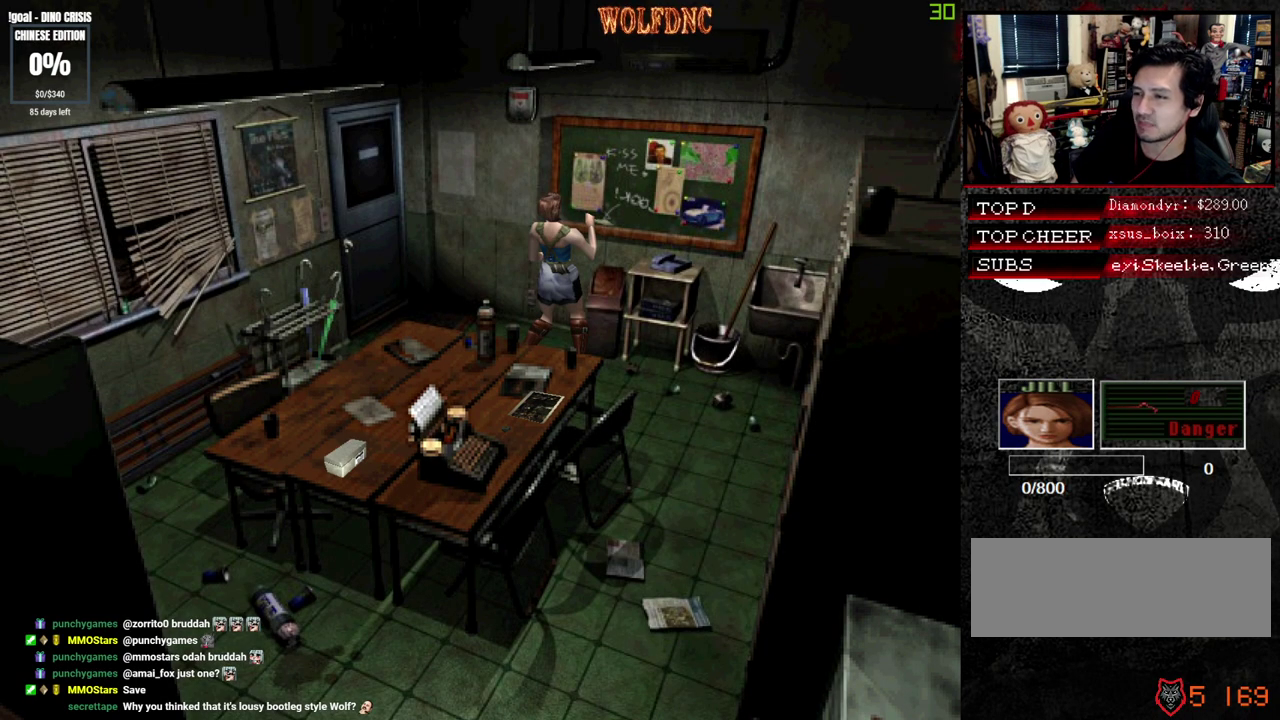
{"buttons": ["R1", "DPAD_UP"], "events": []}
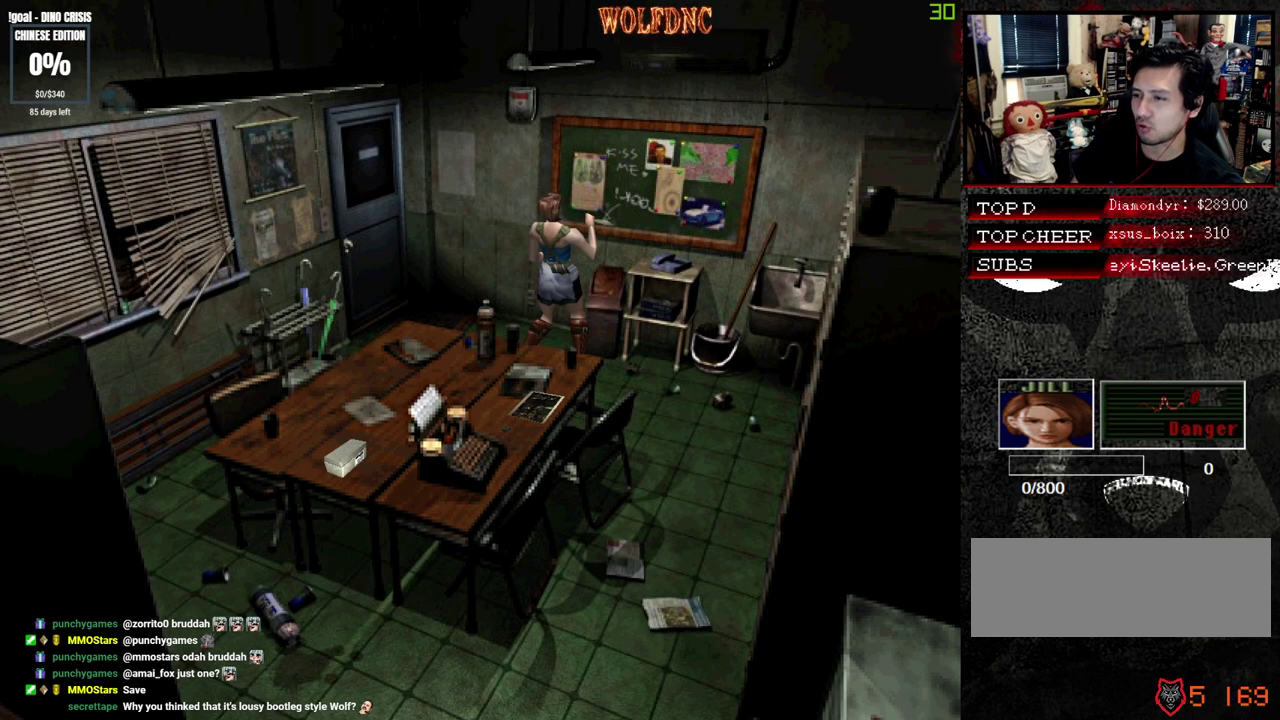
{"buttons": ["R1", "DPAD_UP"], "events": []}
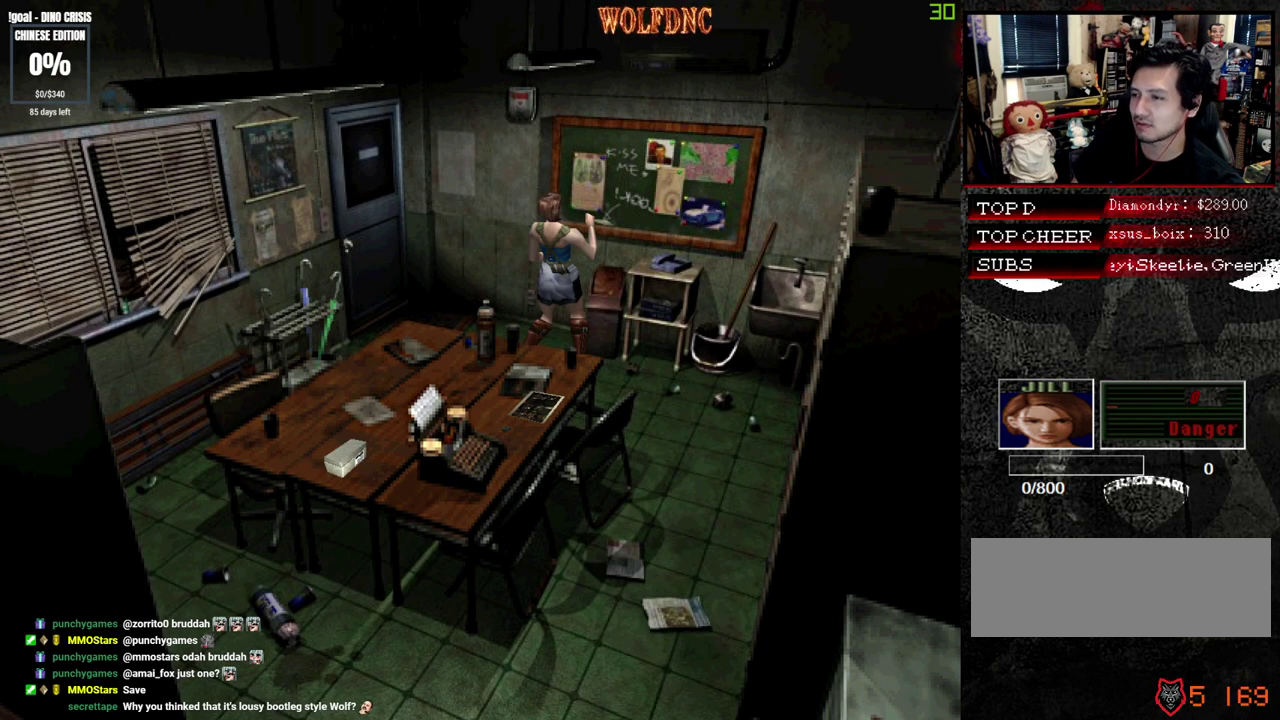
{"buttons": ["R1", "DPAD_UP"], "events": [[183, "CROSS", "down"], [283, "CROSS", "up"]]}
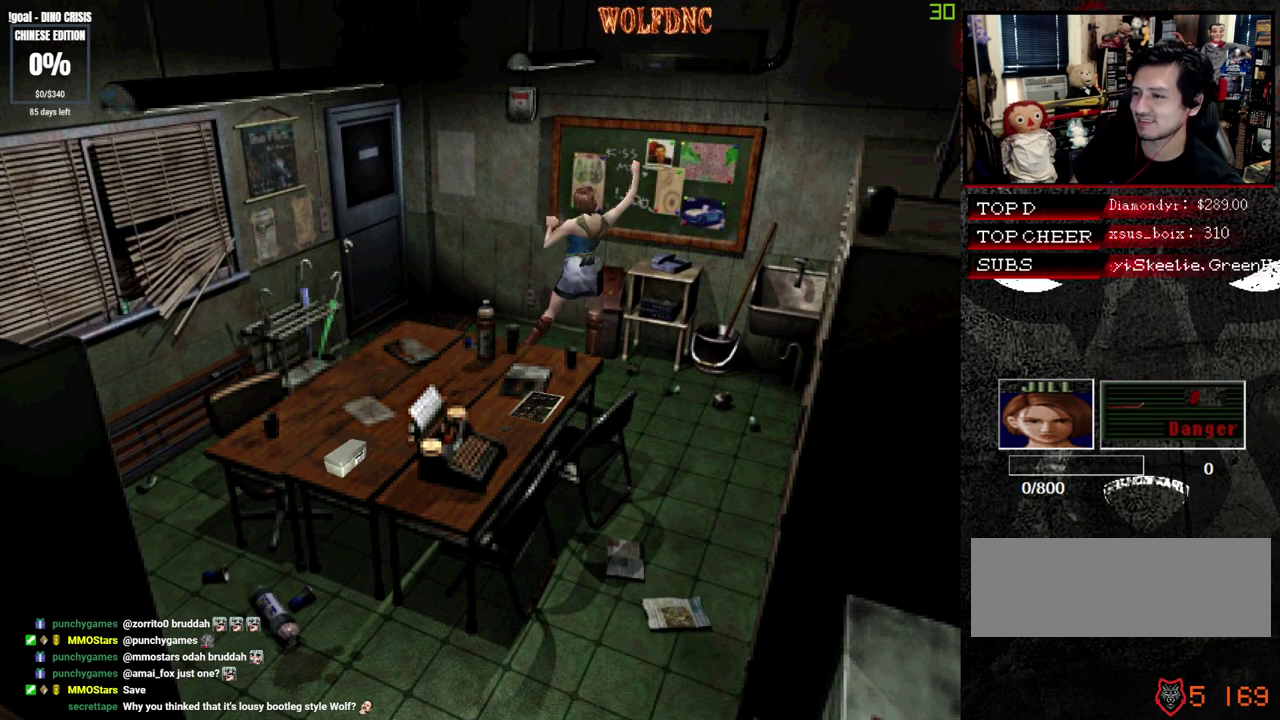
{"buttons": ["R1", "DPAD_UP"], "events": []}
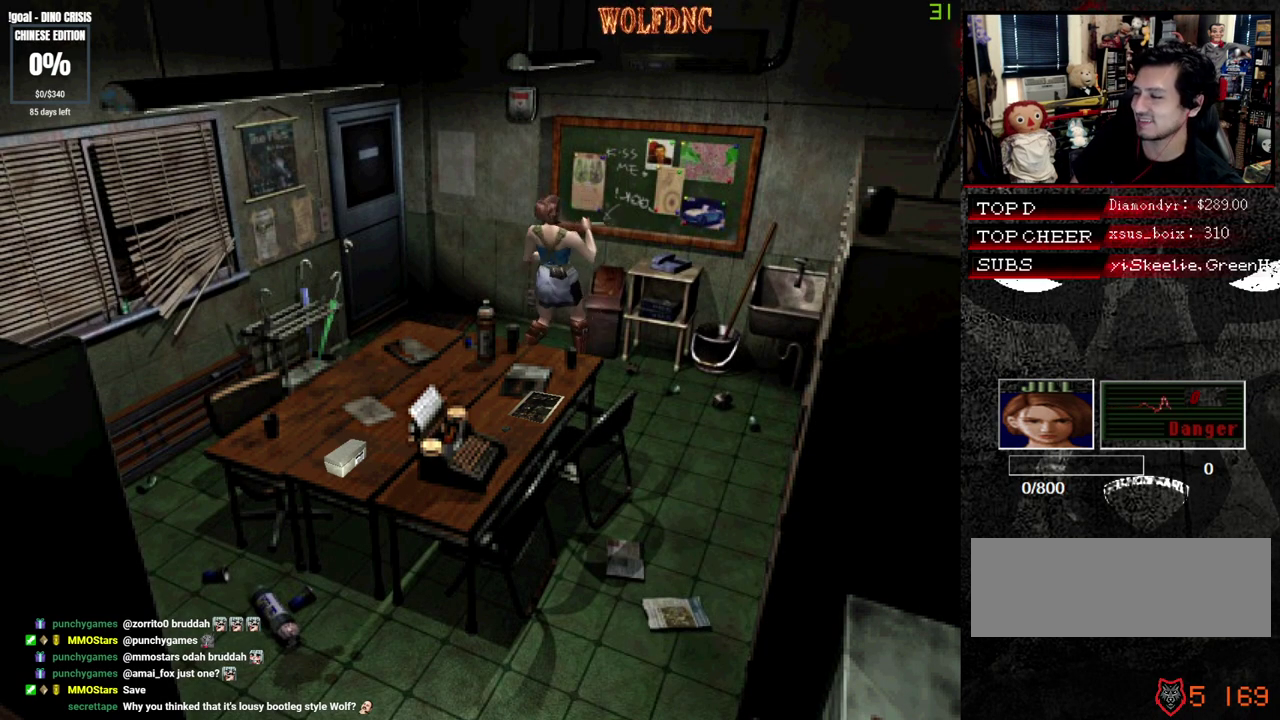
{"buttons": ["R1", "DPAD_UP"], "events": []}
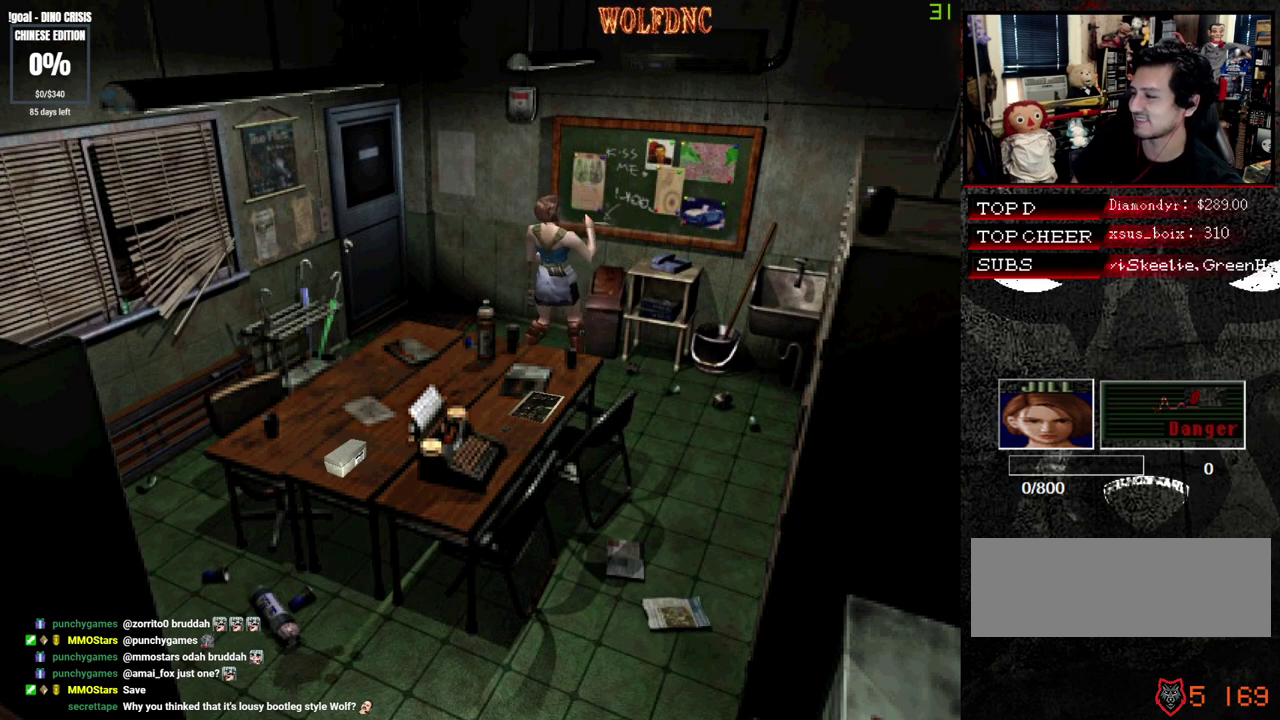
{"buttons": ["R1", "DPAD_UP"], "events": []}
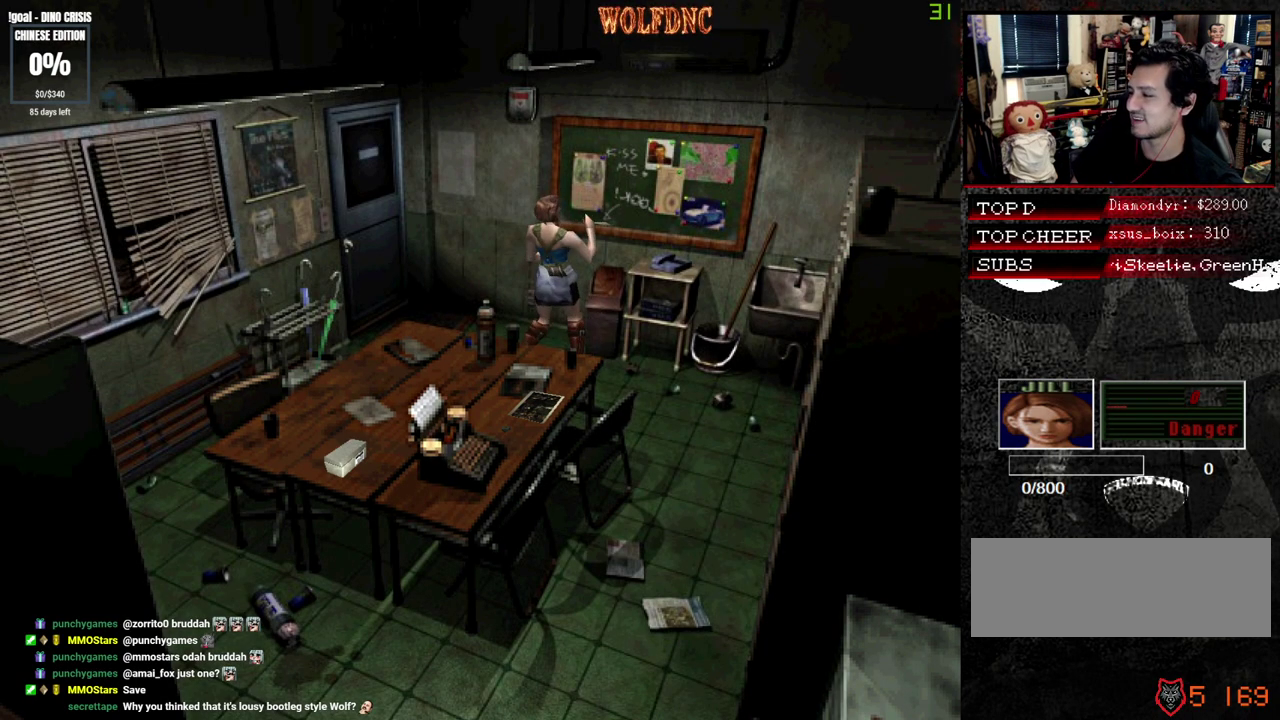
{"buttons": ["R1", "DPAD_UP"], "events": []}
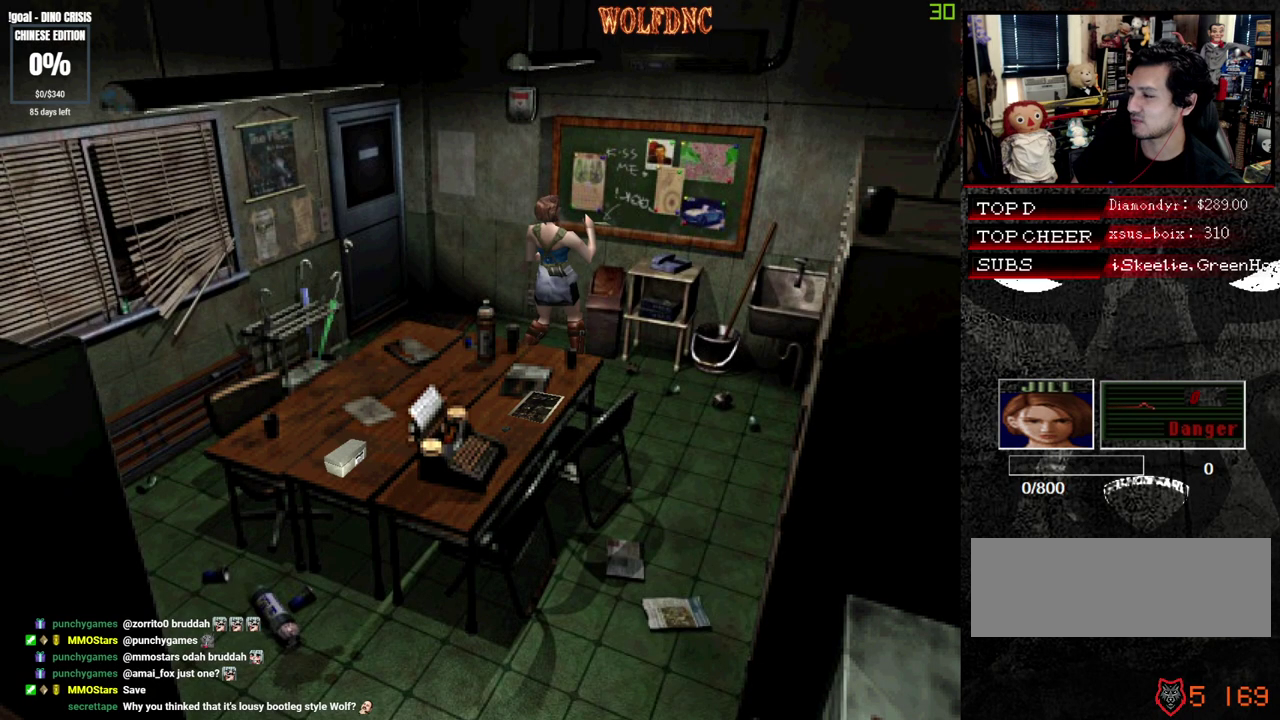
{"buttons": ["R1", "DPAD_UP"], "events": []}
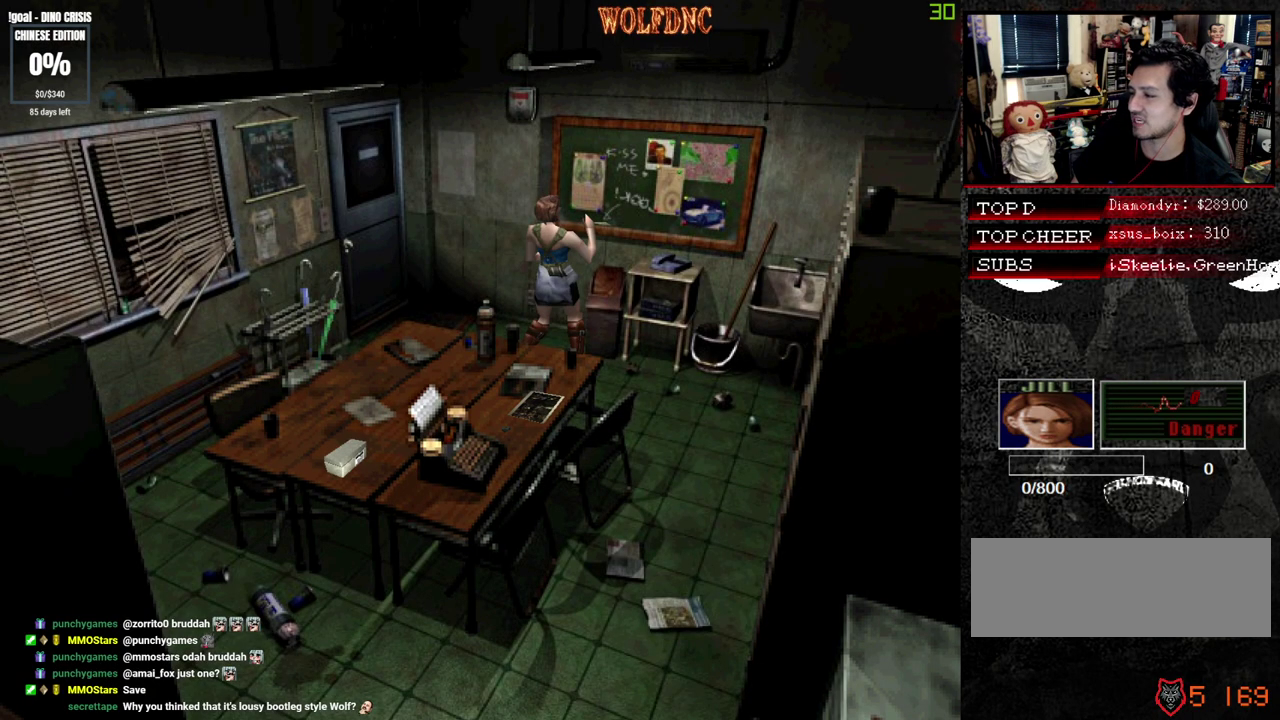
{"buttons": ["R1", "DPAD_UP"], "events": []}